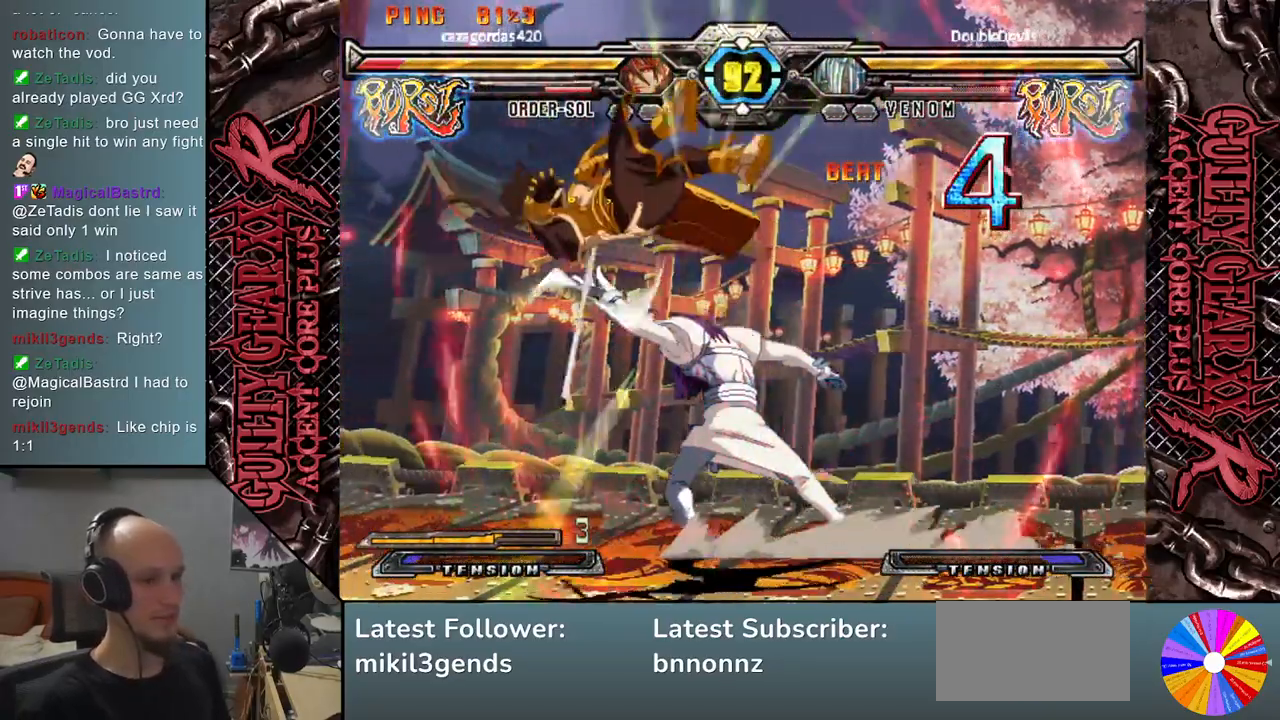
Gameplay with a controller (arcade stick); each line is a JSON object with the inputs held at the frame after it. "events" lists button and stick changes between this image and that frame as [ms after this image, input, new state], when the widget could be followed in between. Not read: L3 R3 SQUARE TRIANGLE other_buttons.
{"buttons": [], "left_stick": "center", "events": [[183, "left_stick", "left"], [283, "left_stick", "down"], [350, "left_stick", "right"], [500, "left_stick", "center"]]}
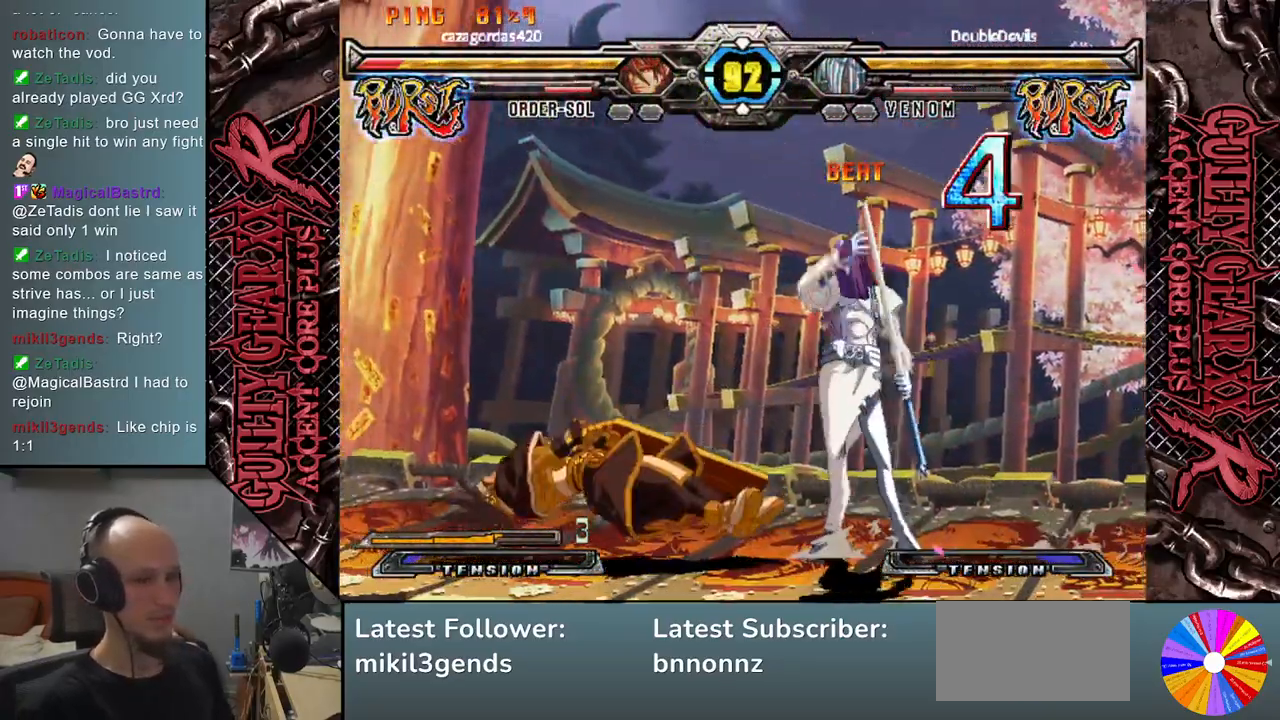
{"buttons": [], "left_stick": "down-right", "events": [[50, "left_stick", "down-left"], [133, "left_stick", "down-right"], [200, "left_stick", "right"], [267, "CIRCLE", "down"], [333, "CIRCLE", "up"], [467, "left_stick", "down-right"]]}
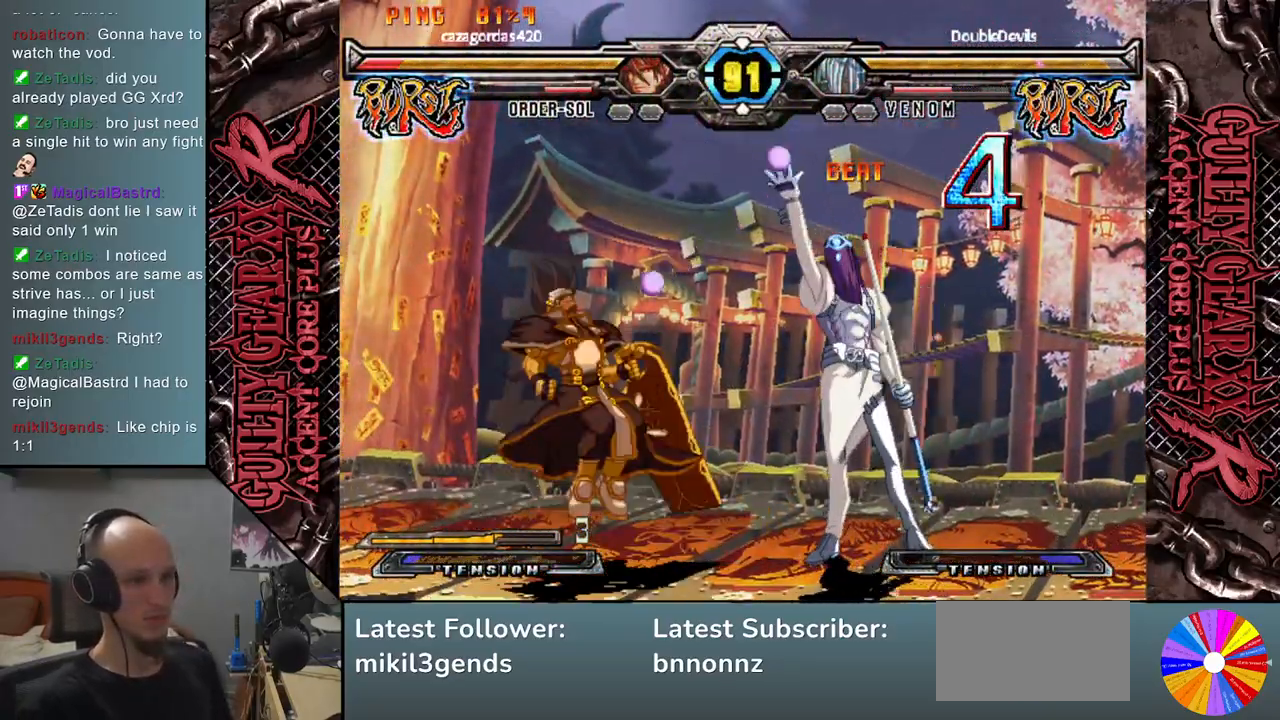
{"buttons": [], "left_stick": "center", "events": [[150, "left_stick", "up"], [300, "left_stick", "center"]]}
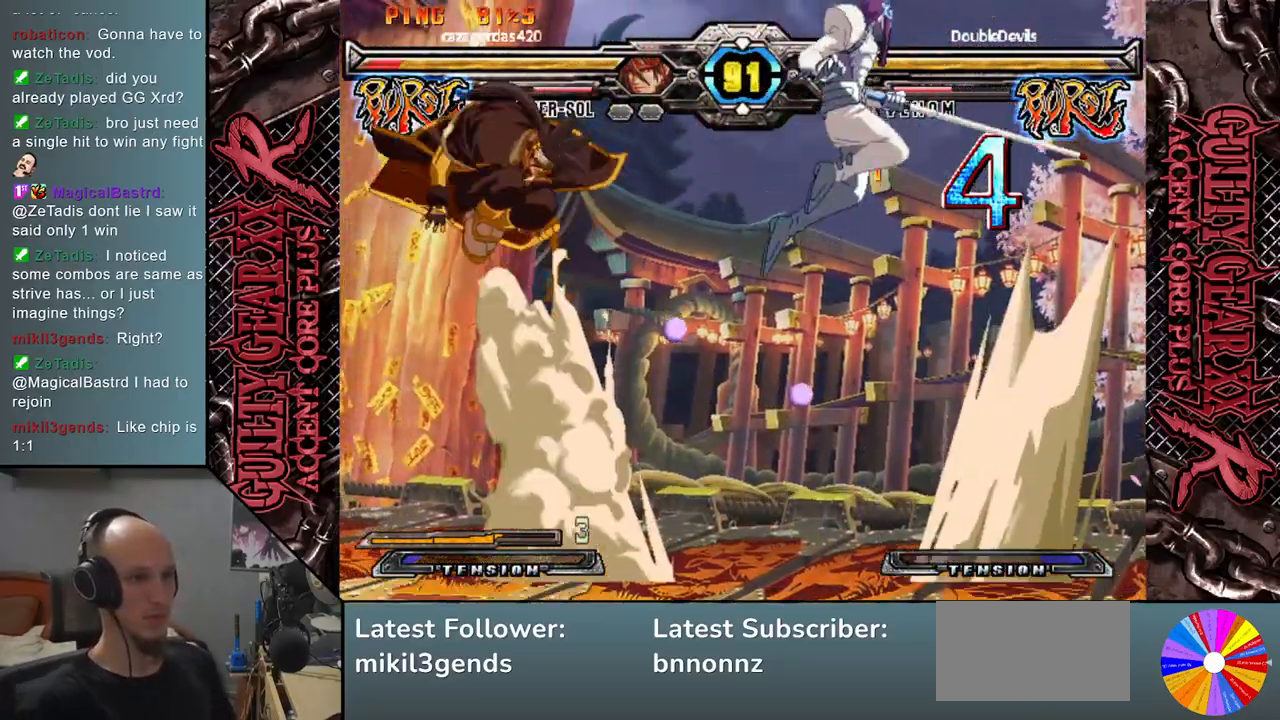
{"buttons": [], "left_stick": "down-right", "events": [[367, "left_stick", "down-right"], [400, "CIRCLE", "down"], [483, "CIRCLE", "up"]]}
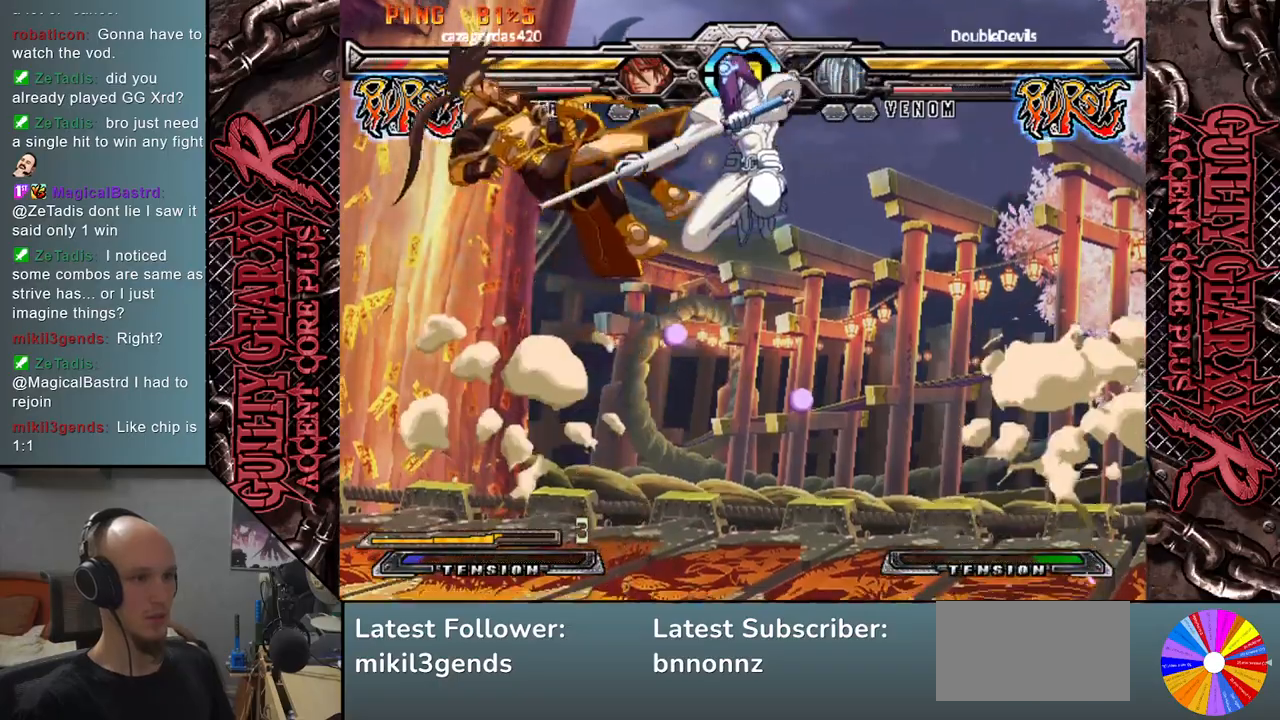
{"buttons": ["CIRCLE"], "left_stick": "down-right", "events": [[83, "CIRCLE", "down"], [133, "CIRCLE", "up"], [200, "CIRCLE", "down"], [267, "CIRCLE", "up"], [350, "CIRCLE", "down"], [383, "CIRCLE", "up"], [483, "CIRCLE", "down"]]}
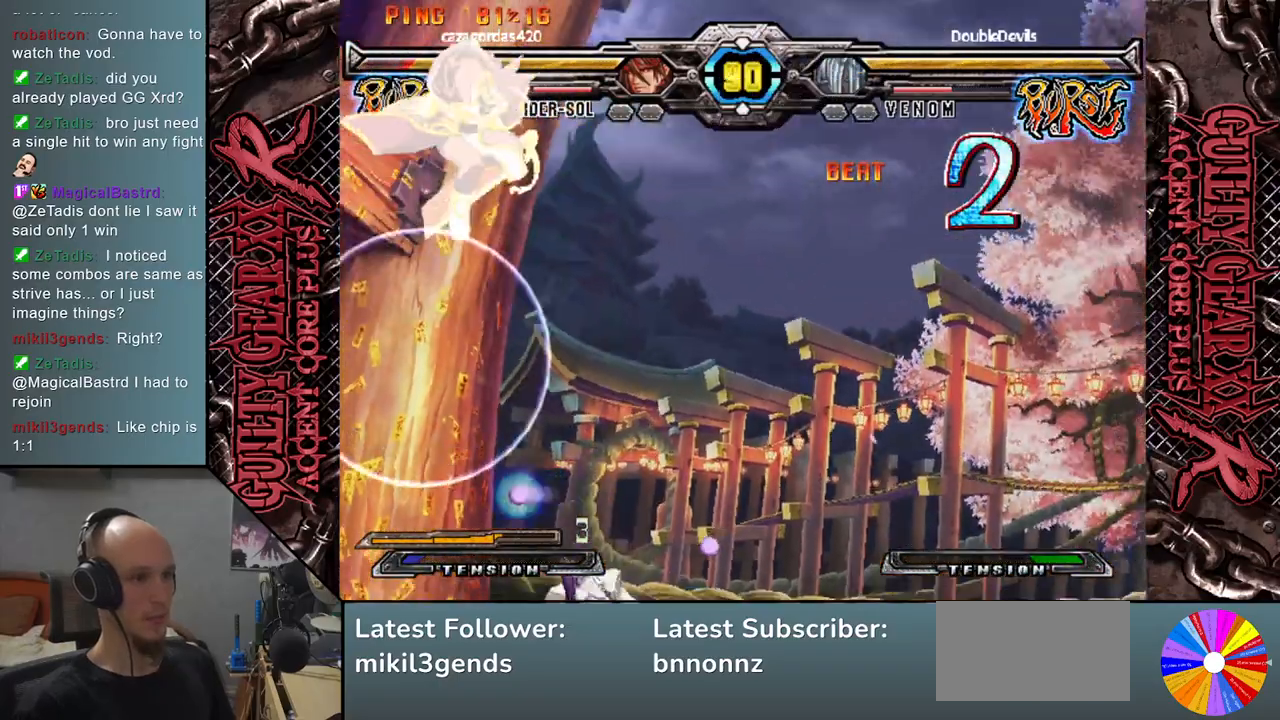
{"buttons": [], "left_stick": "down-right", "events": [[50, "CIRCLE", "up"], [117, "left_stick", "right"], [250, "left_stick", "up-right"], [500, "left_stick", "down-right"]]}
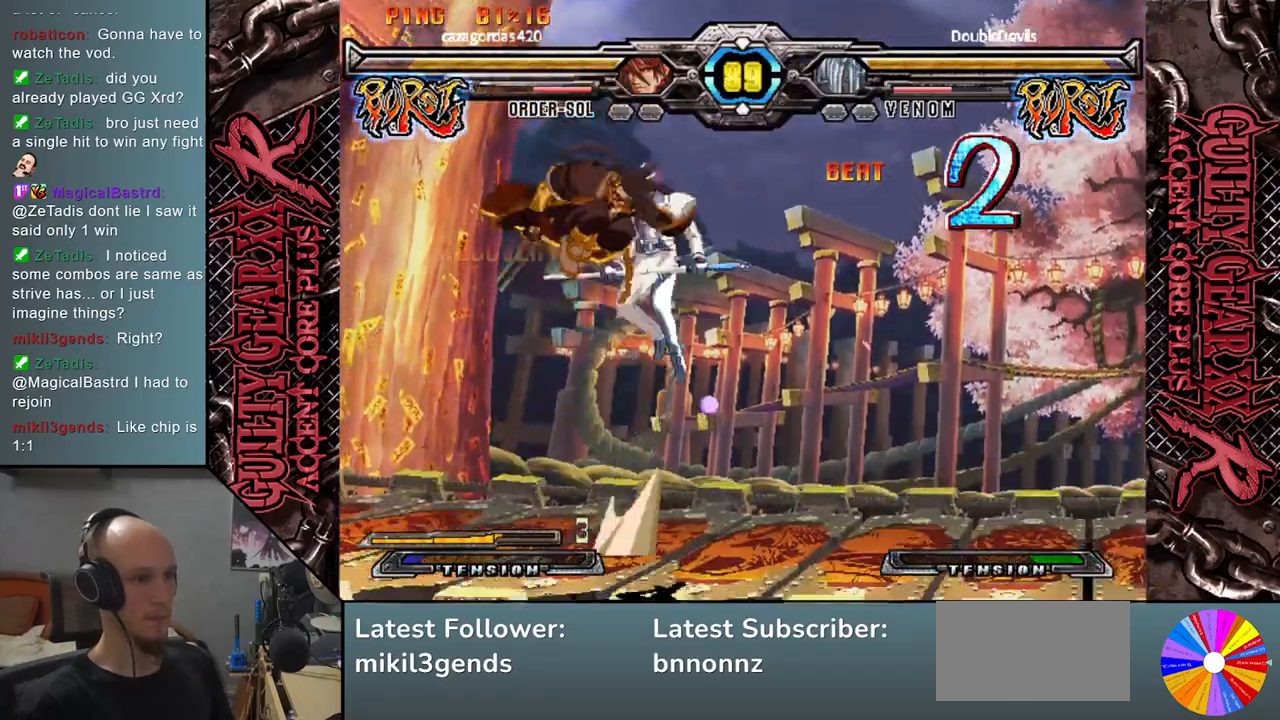
{"buttons": [], "left_stick": "down-right", "events": [[417, "CIRCLE", "down"], [467, "CIRCLE", "up"]]}
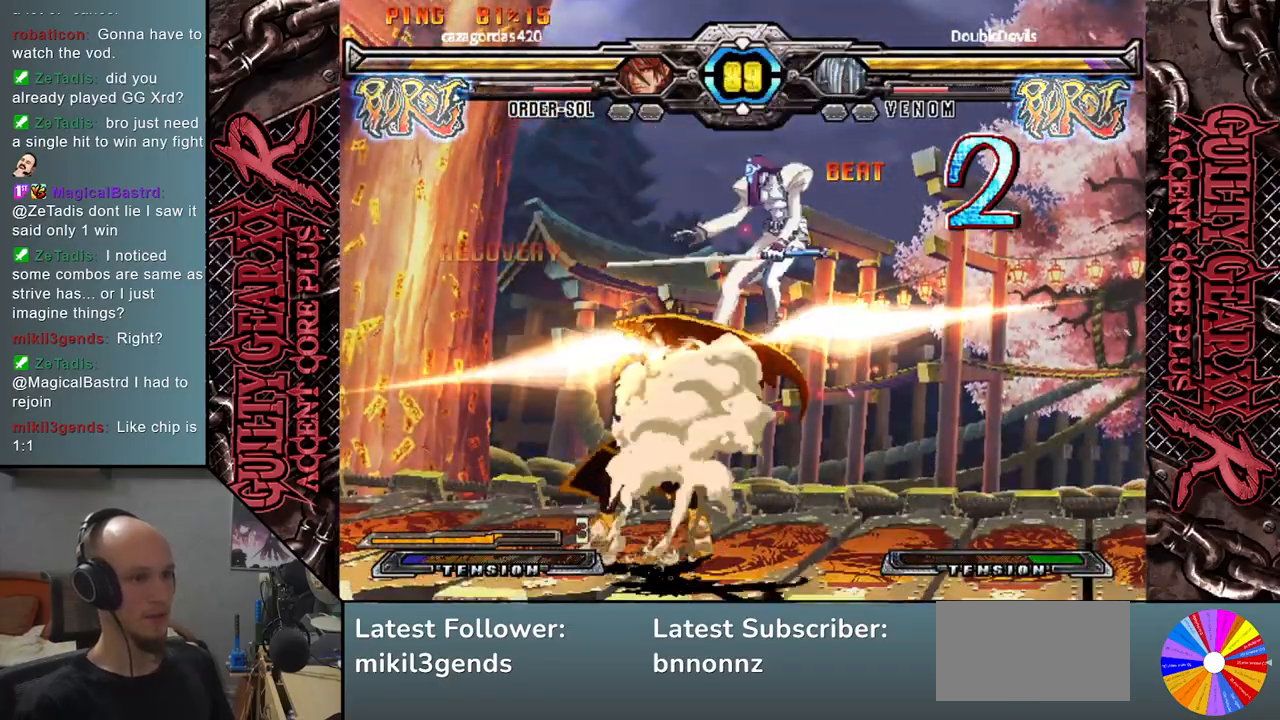
{"buttons": [], "left_stick": "down-right", "events": [[50, "CIRCLE", "down"], [100, "CIRCLE", "up"], [183, "CIRCLE", "down"], [283, "CIRCLE", "up"], [383, "CIRCLE", "down"], [467, "CIRCLE", "up"]]}
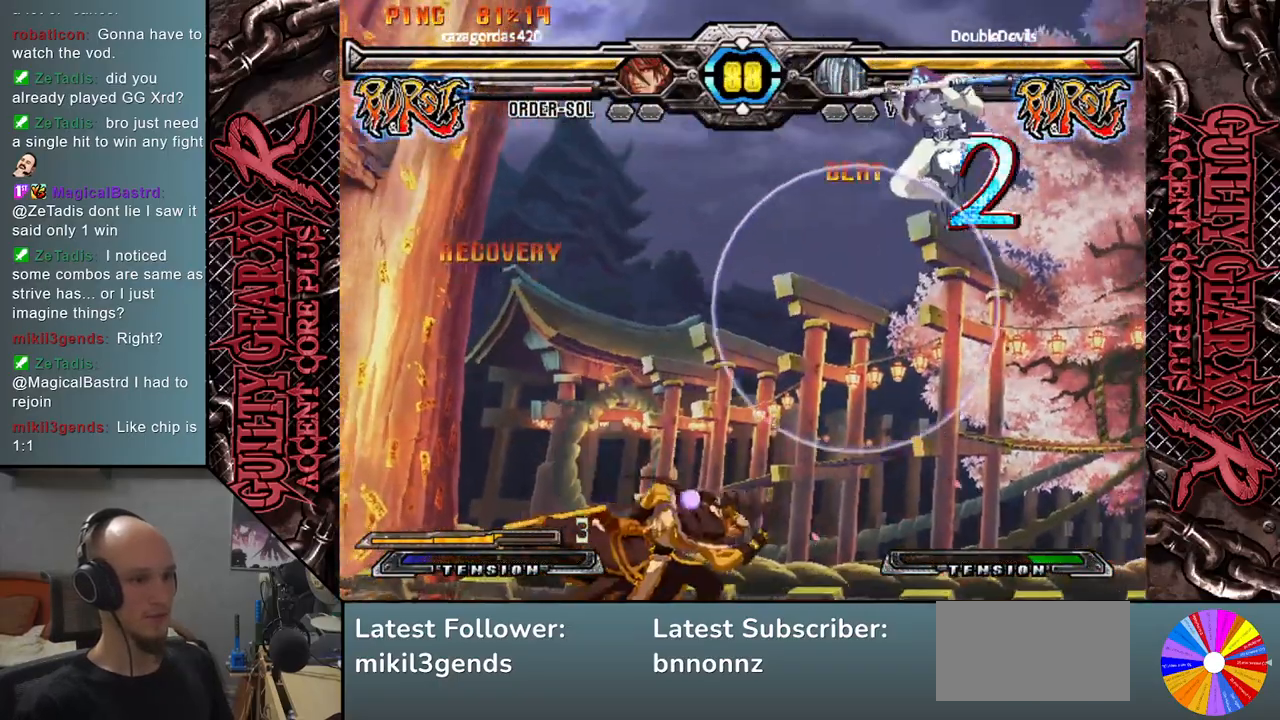
{"buttons": ["CIRCLE"], "left_stick": "down-right", "events": [[283, "left_stick", "down-left"], [367, "CIRCLE", "down"], [417, "CIRCLE", "up"], [417, "left_stick", "down-right"], [483, "CIRCLE", "down"]]}
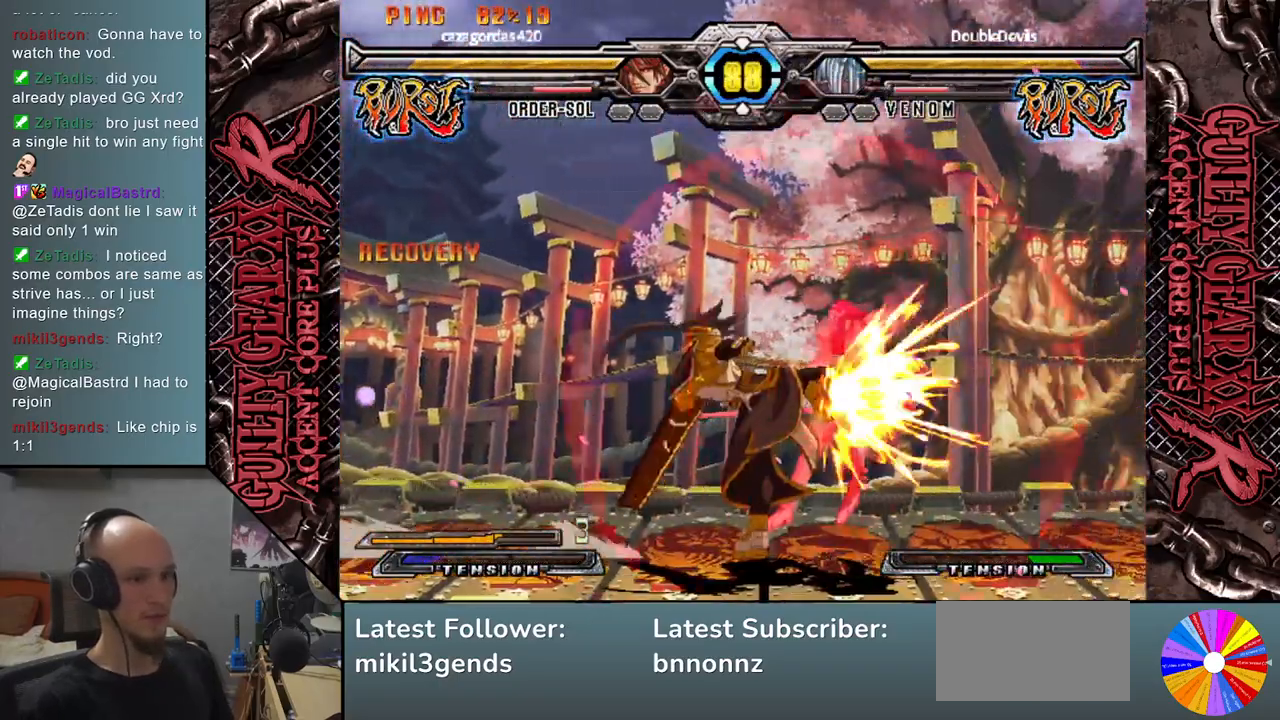
{"buttons": [], "left_stick": "down-right", "events": [[50, "CIRCLE", "up"], [117, "CIRCLE", "down"], [217, "CIRCLE", "up"]]}
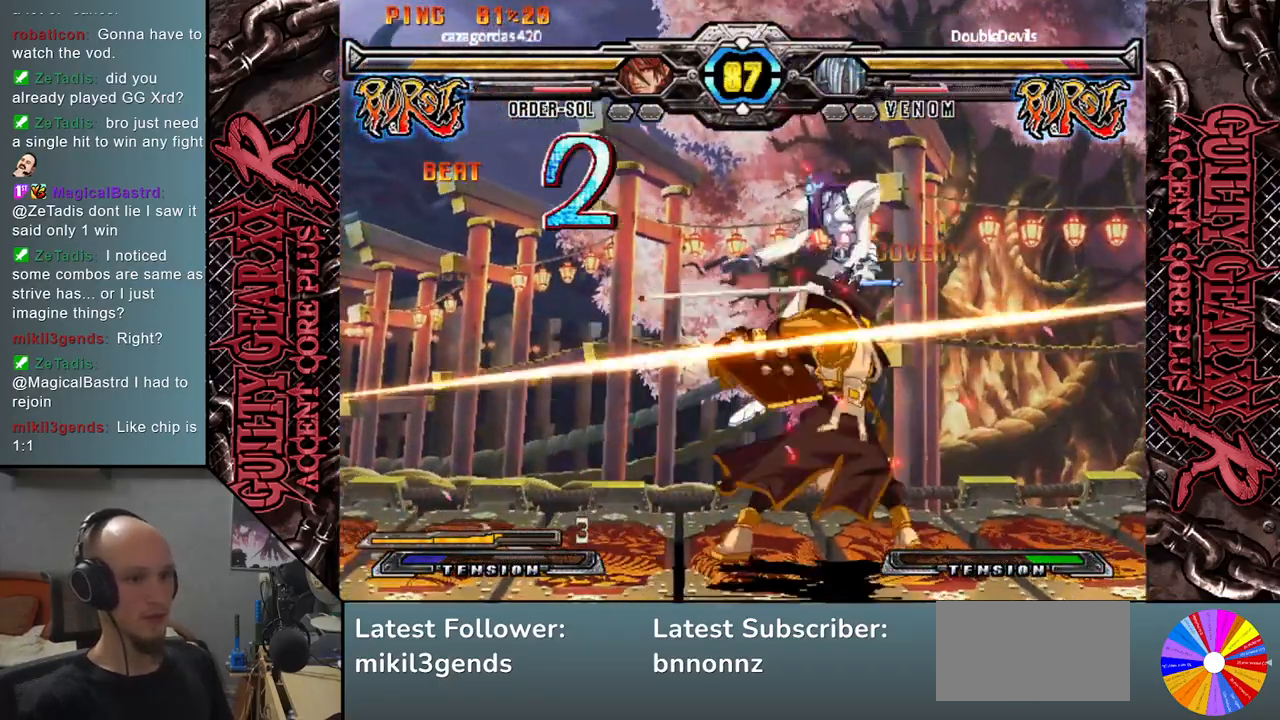
{"buttons": [], "left_stick": "center", "events": [[50, "CIRCLE", "down"], [50, "CROSS", "down"], [150, "CIRCLE", "up"], [167, "CROSS", "up"], [283, "left_stick", "center"]]}
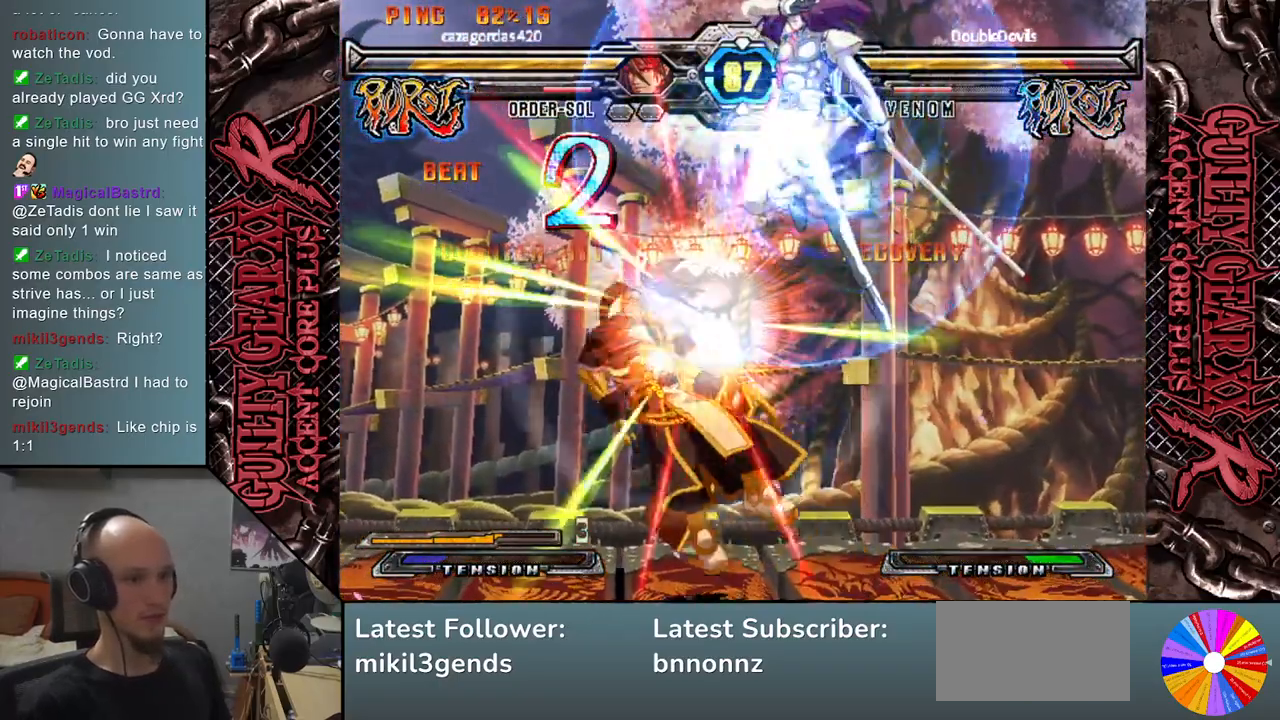
{"buttons": [], "left_stick": "center", "events": []}
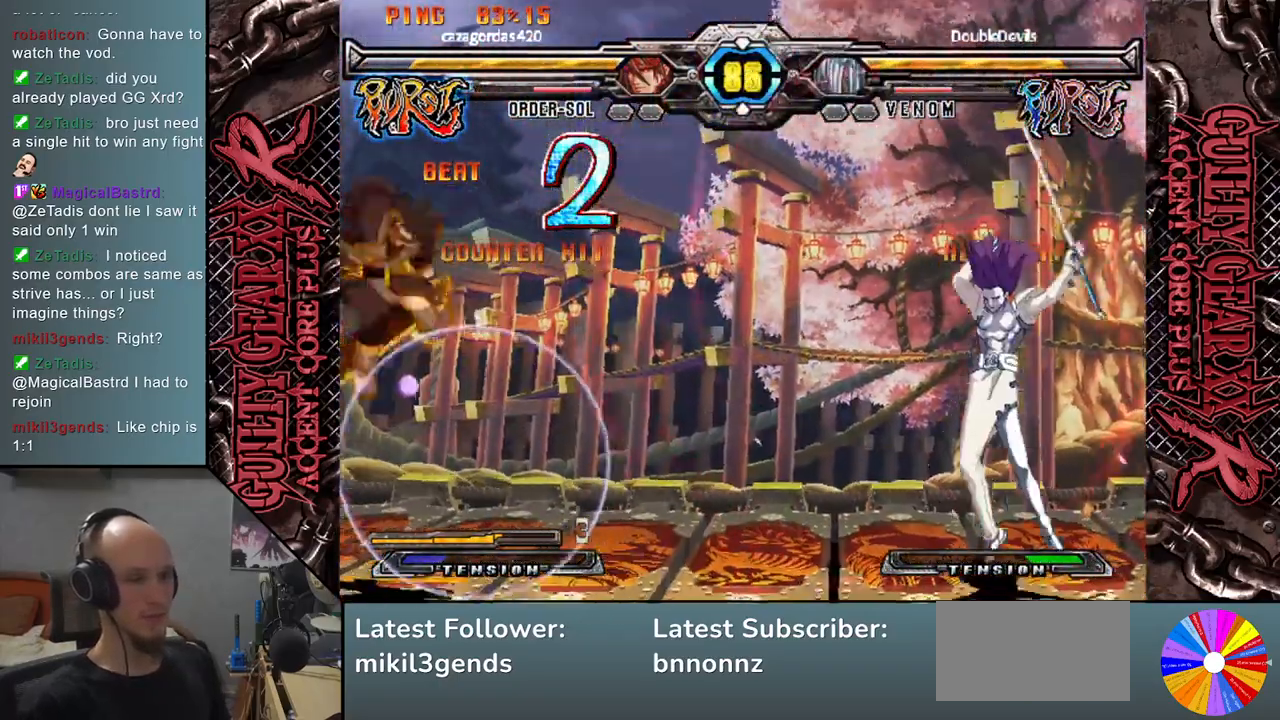
{"buttons": [], "left_stick": "left", "events": [[150, "left_stick", "left"], [200, "left_stick", "center"], [250, "left_stick", "left"]]}
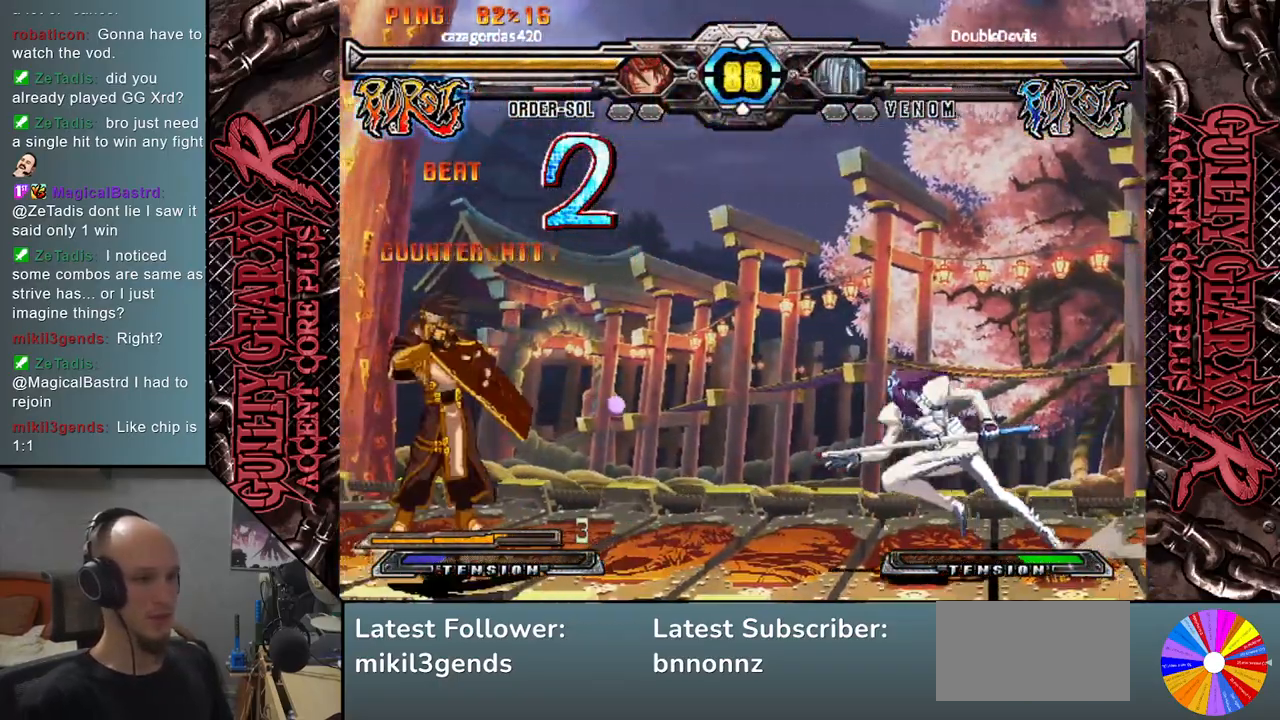
{"buttons": [], "left_stick": "left", "events": [[150, "R2", "down"], [233, "R2", "up"]]}
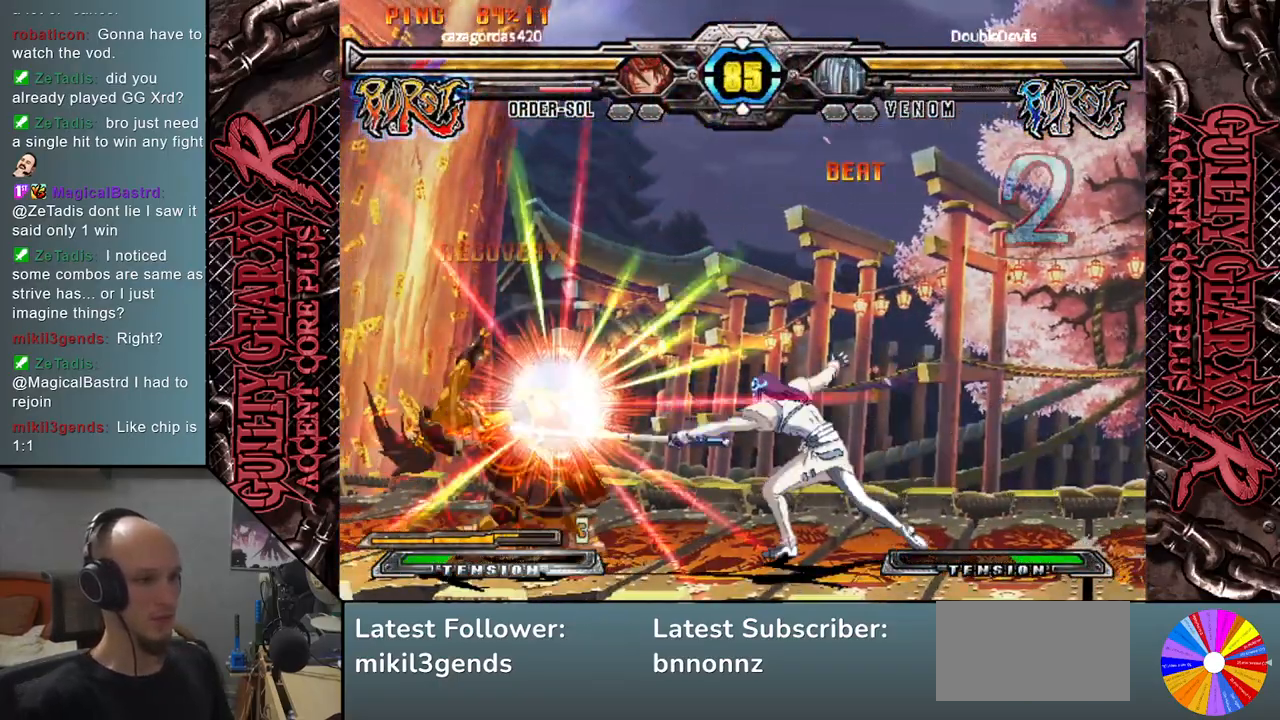
{"buttons": [], "left_stick": "left", "events": [[67, "left_stick", "down"], [150, "L2", "down"], [150, "left_stick", "left"], [217, "left_stick", "down"], [233, "L2", "up"], [317, "L2", "down"], [317, "left_stick", "left"], [367, "L2", "up"], [383, "left_stick", "down"], [433, "L2", "down"], [450, "left_stick", "left"], [483, "L2", "up"]]}
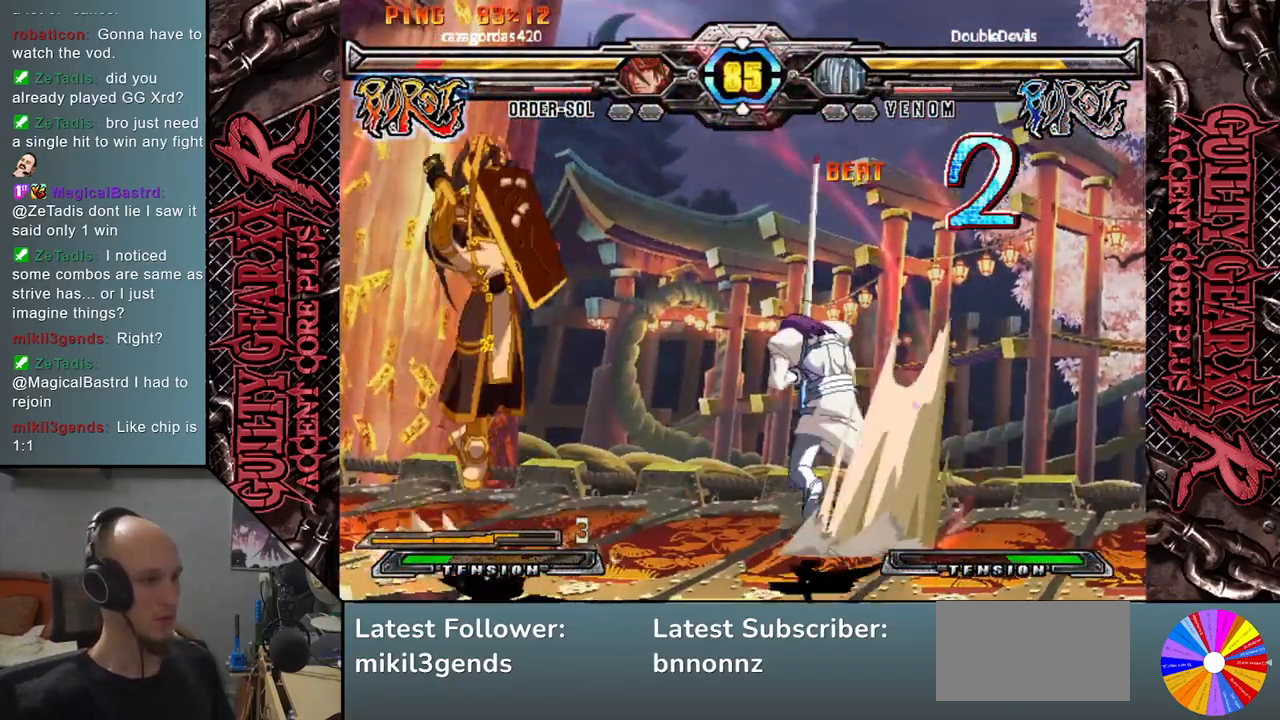
{"buttons": [], "left_stick": "center", "events": [[33, "left_stick", "down"], [83, "L2", "down"], [133, "L2", "up"], [150, "left_stick", "left"], [200, "left_stick", "center"]]}
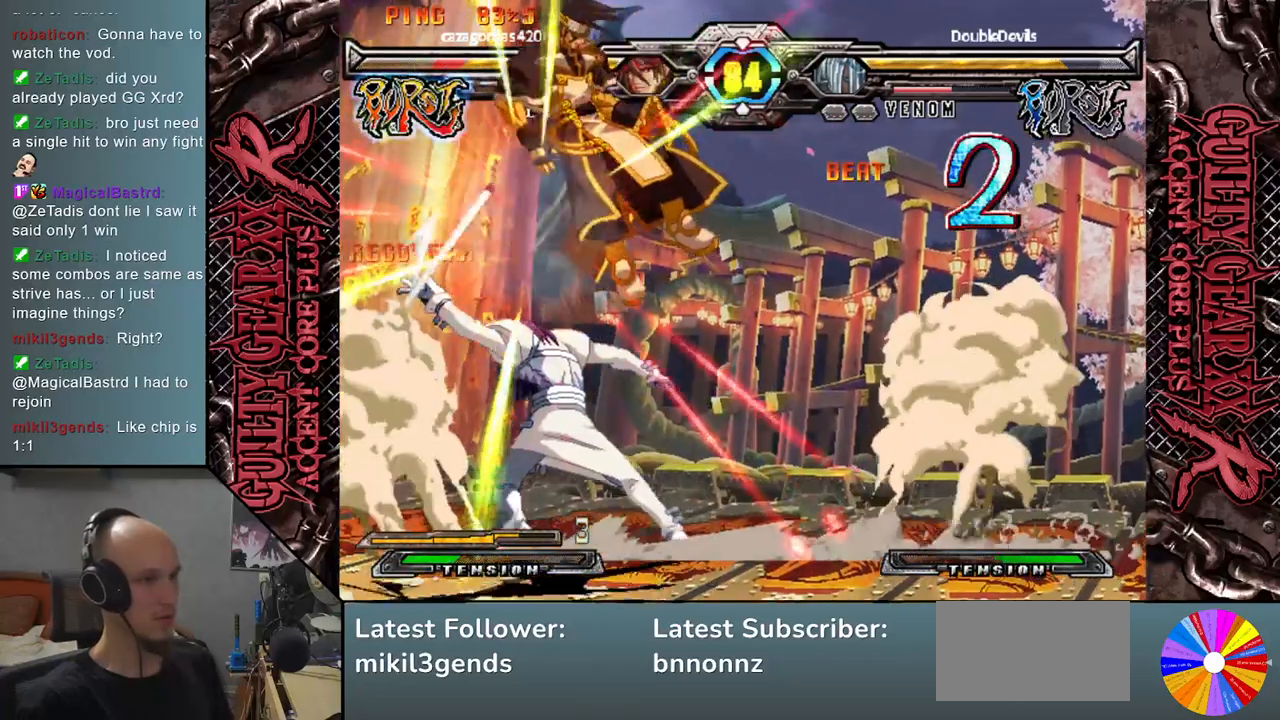
{"buttons": [], "left_stick": "down", "events": [[333, "left_stick", "down"]]}
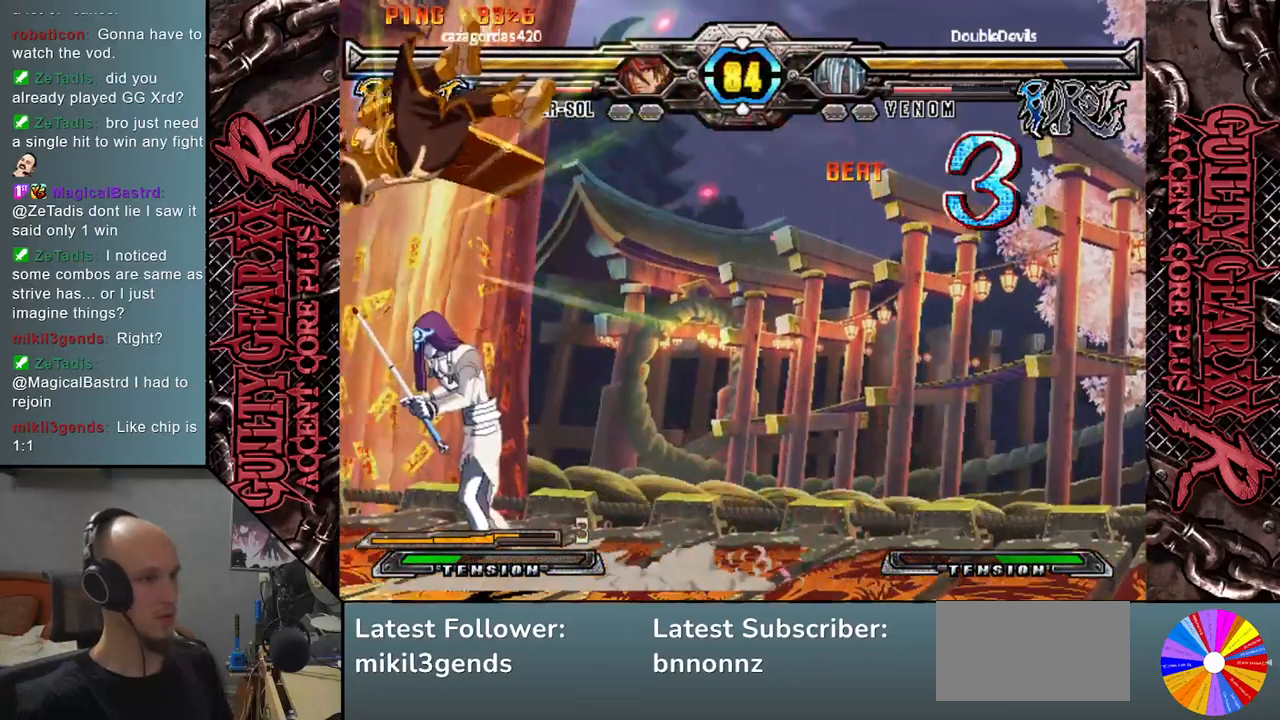
{"buttons": ["CROSS"], "left_stick": "down-right", "events": [[167, "left_stick", "down-right"], [300, "CROSS", "down"], [383, "CROSS", "up"], [450, "CROSS", "down"]]}
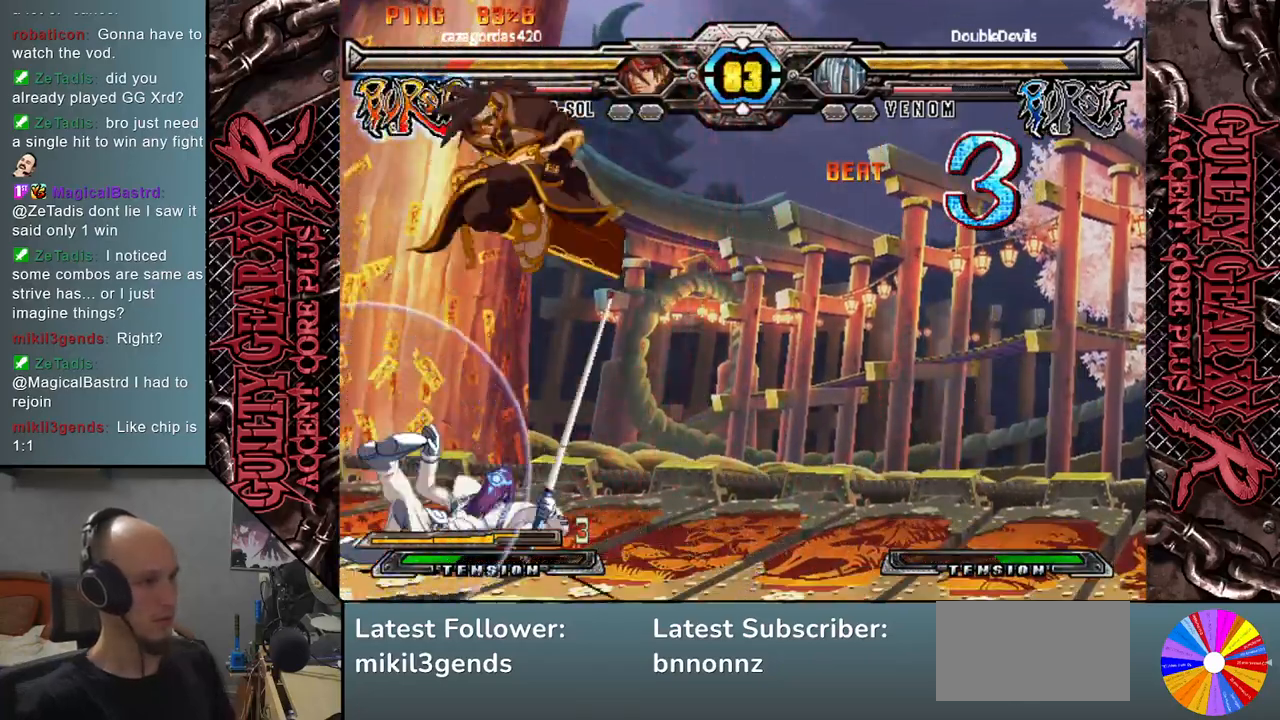
{"buttons": ["CIRCLE"], "left_stick": "left", "events": [[33, "CROSS", "up"], [67, "CROSS", "down"], [183, "CROSS", "up"], [367, "left_stick", "left"], [483, "CIRCLE", "down"]]}
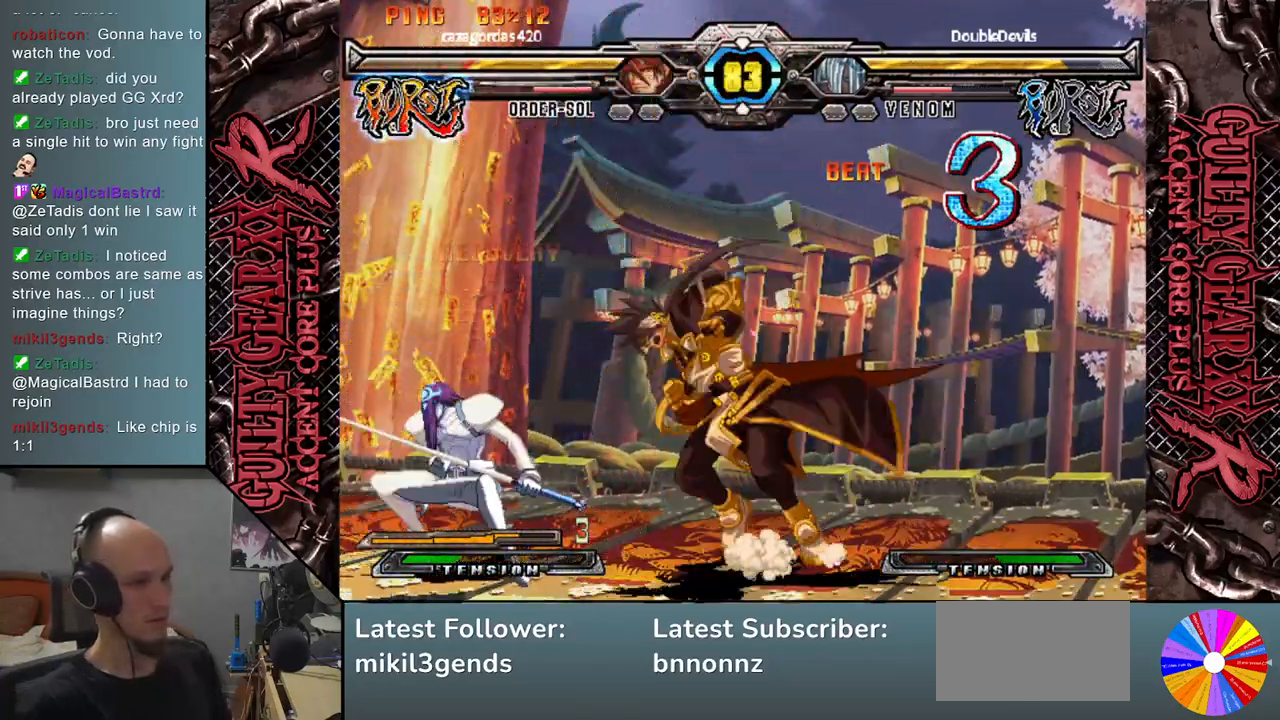
{"buttons": [], "left_stick": "left", "events": [[83, "CIRCLE", "up"], [167, "CIRCLE", "down"], [167, "left_stick", "down-left"], [250, "CIRCLE", "up"], [350, "left_stick", "left"]]}
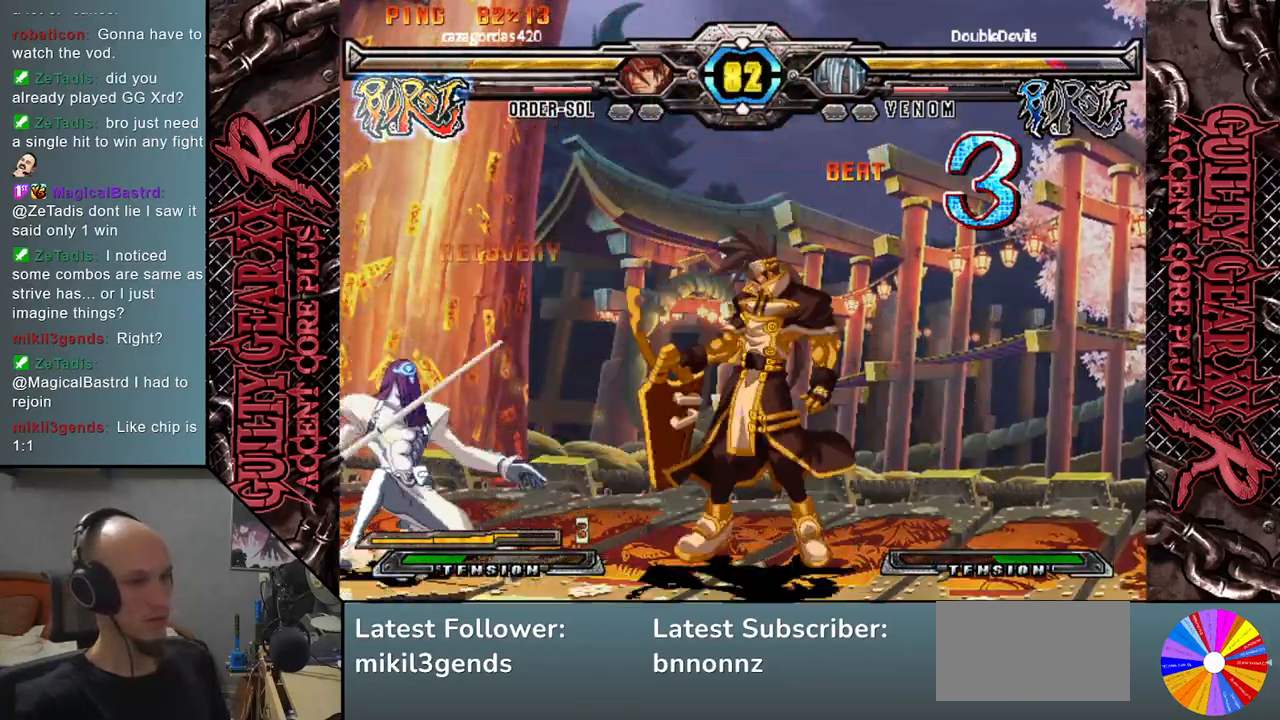
{"buttons": [], "left_stick": "left", "events": []}
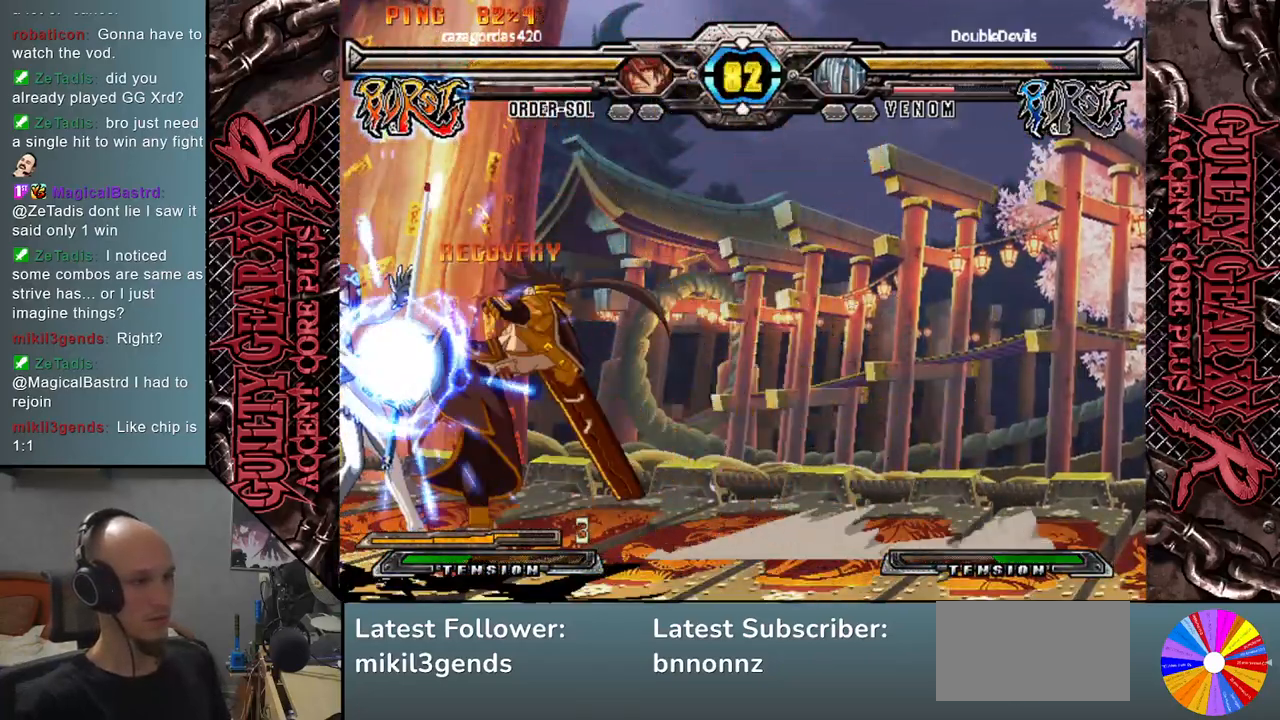
{"buttons": [], "left_stick": "down-left", "events": [[167, "left_stick", "down-left"]]}
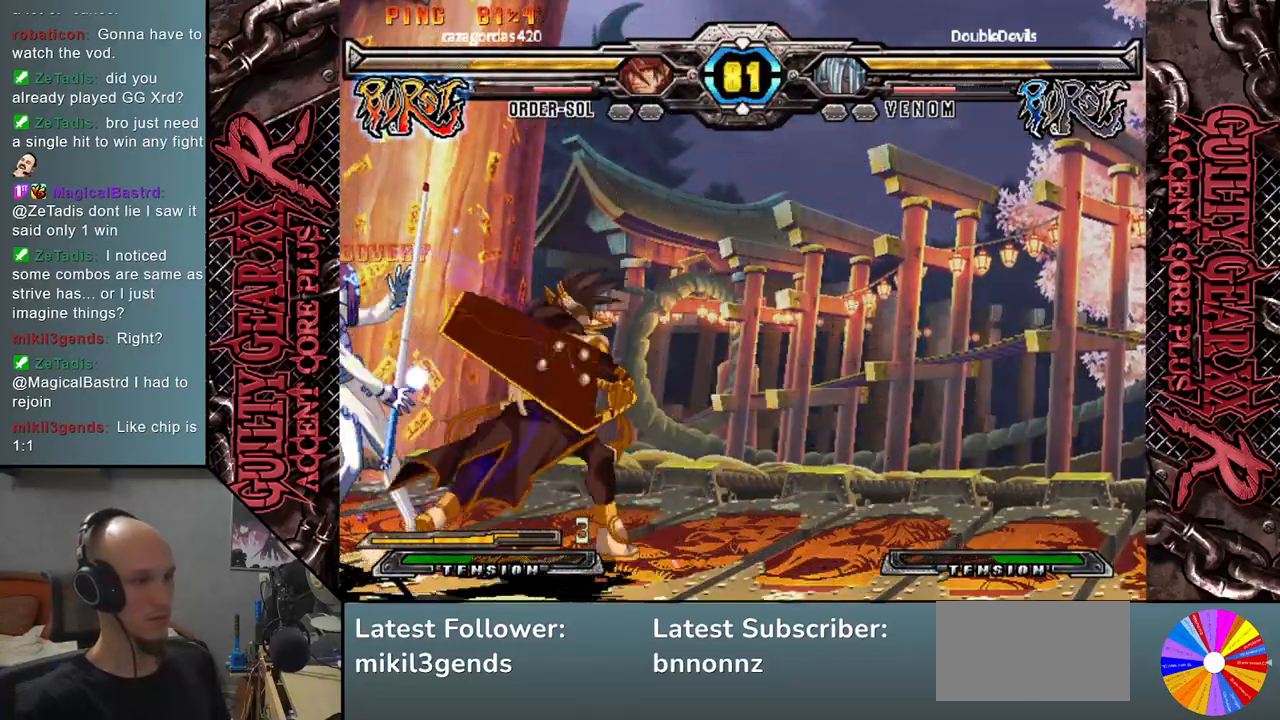
{"buttons": [], "left_stick": "left", "events": [[333, "left_stick", "left"]]}
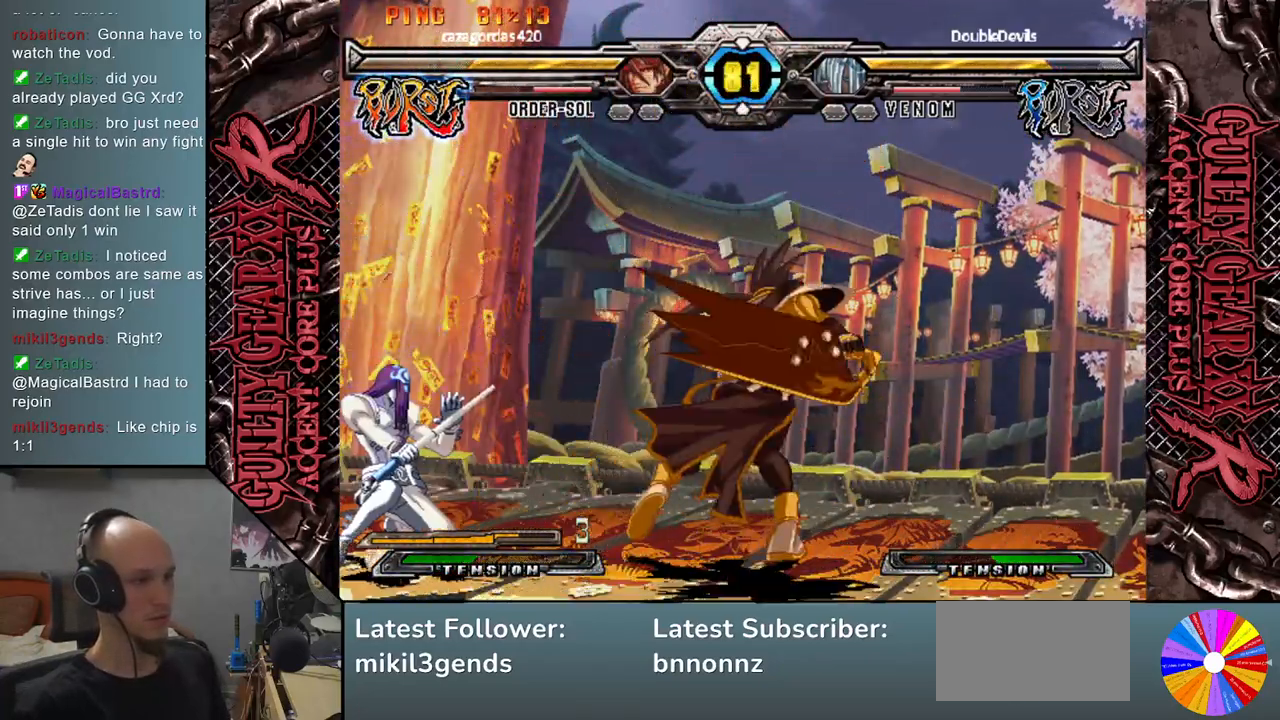
{"buttons": [], "left_stick": "left", "events": []}
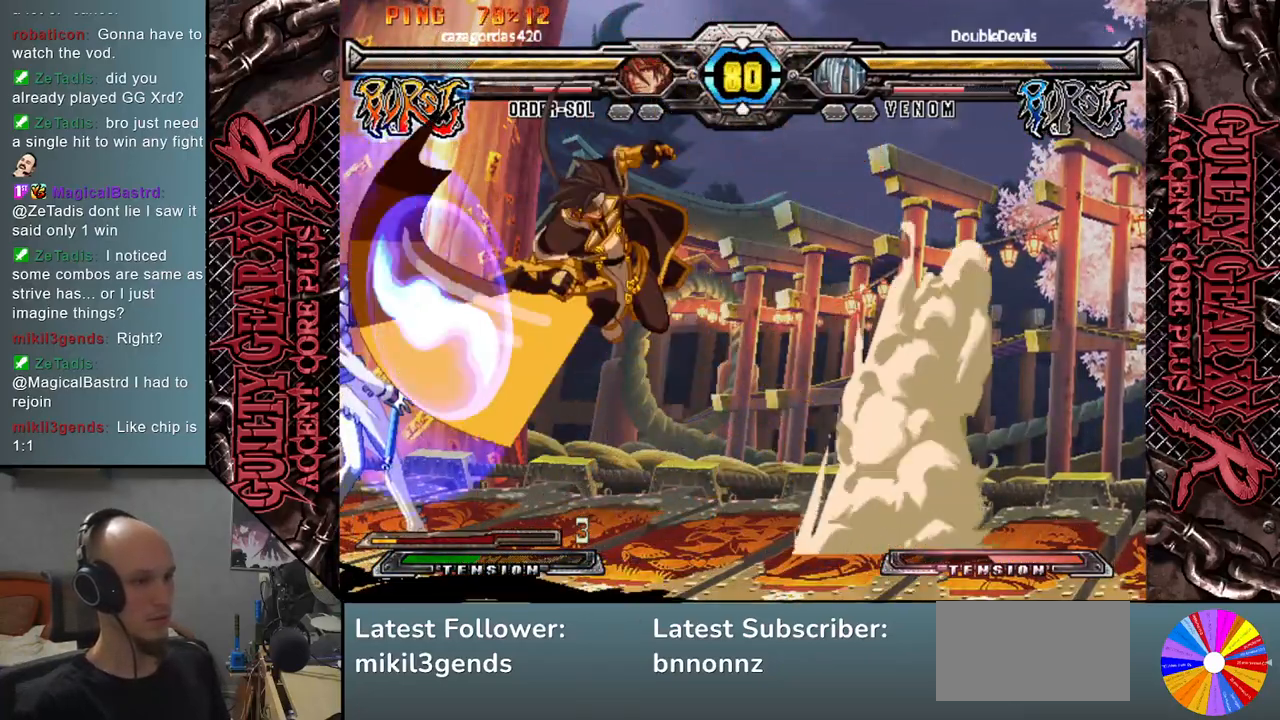
{"buttons": ["CROSS"], "left_stick": "down-left", "events": [[317, "left_stick", "down-left"], [483, "CROSS", "down"]]}
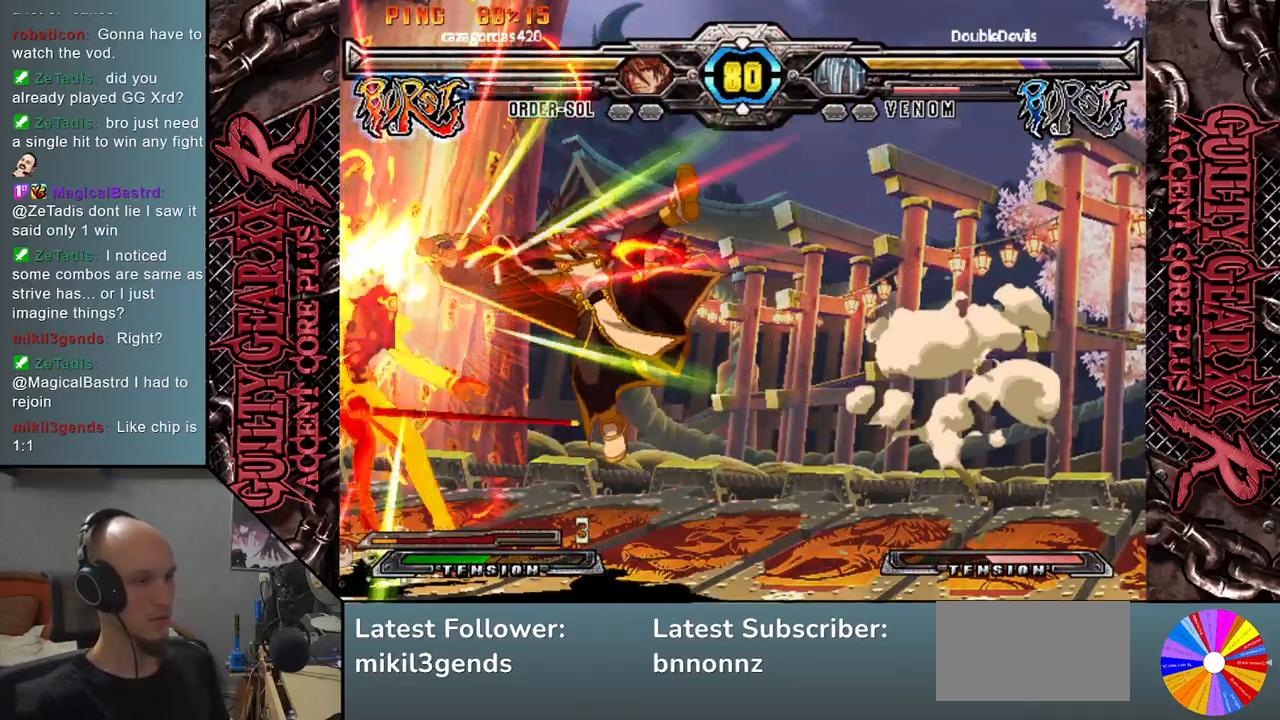
{"buttons": ["CROSS"], "left_stick": "down-left", "events": [[50, "CROSS", "up"], [167, "CROSS", "down"], [233, "CROSS", "up"], [300, "CROSS", "down"], [350, "CROSS", "up"], [450, "CROSS", "down"]]}
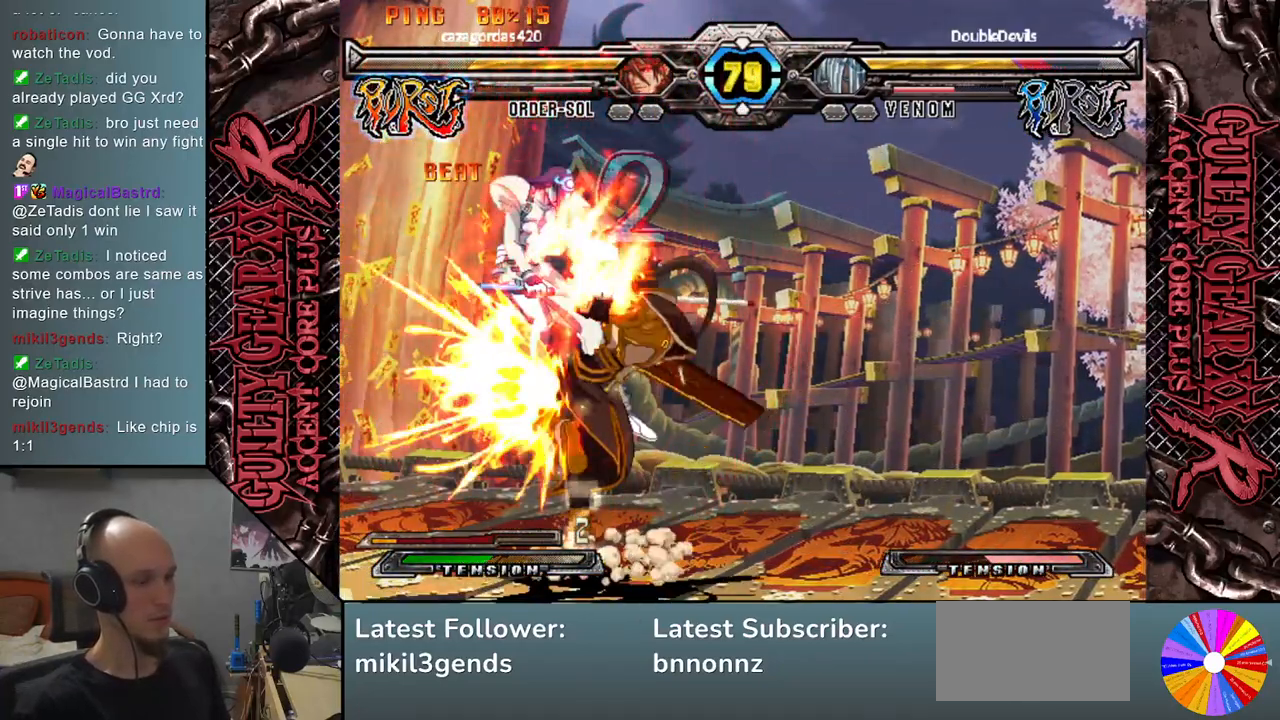
{"buttons": ["CIRCLE"], "left_stick": "down-left", "events": [[17, "CROSS", "up"], [117, "CROSS", "down"], [183, "CROSS", "up"], [267, "CIRCLE", "down"], [283, "R2", "down"], [367, "L2", "down"], [367, "R2", "up"], [400, "CIRCLE", "up"], [400, "L2", "up"], [483, "CIRCLE", "down"]]}
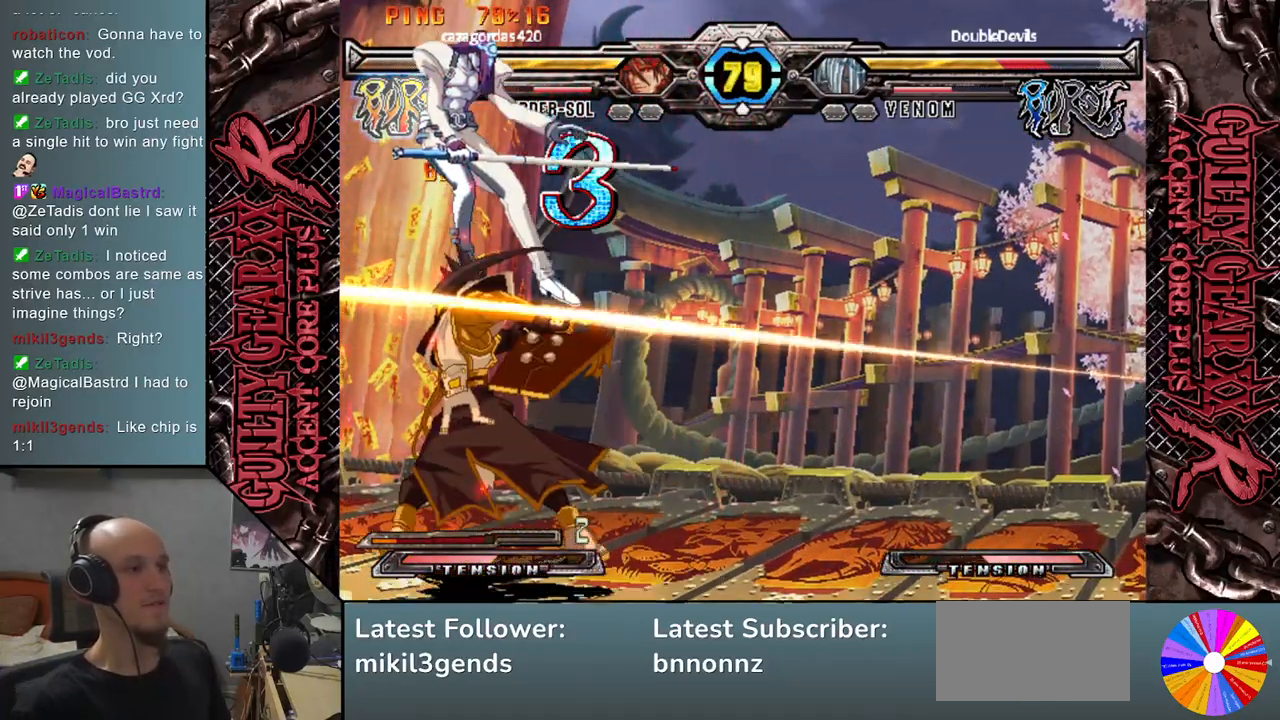
{"buttons": [], "left_stick": "down-left", "events": [[100, "CIRCLE", "up"], [183, "CIRCLE", "down"], [183, "L2", "down"], [183, "R2", "down"], [267, "R2", "up"], [283, "L2", "up"], [300, "CIRCLE", "up"]]}